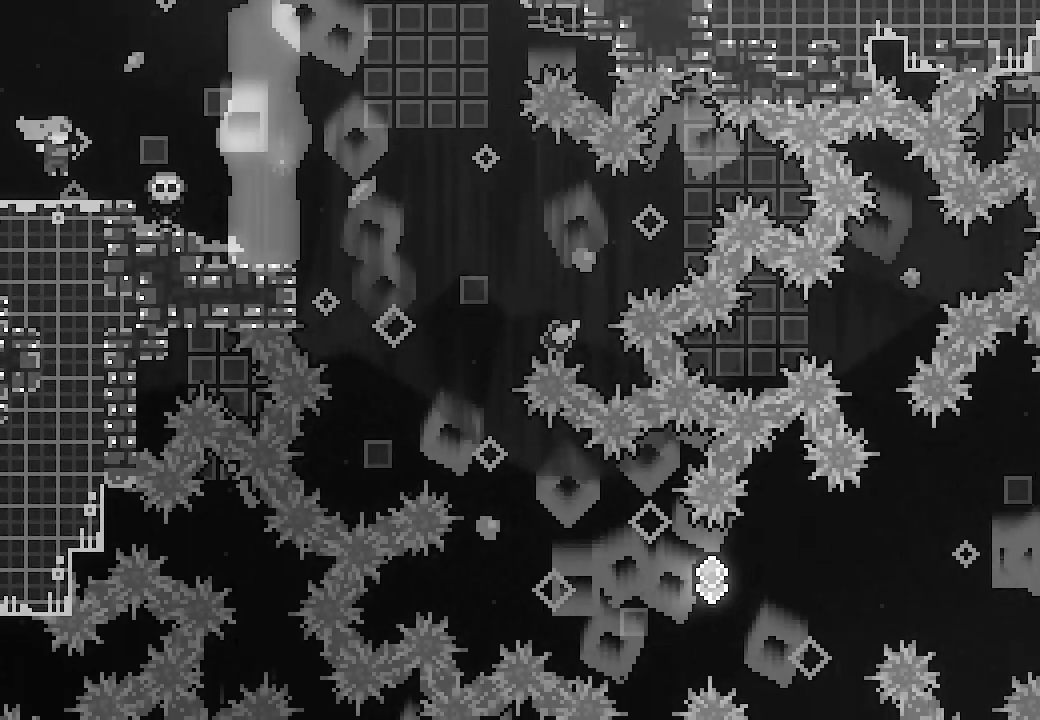
Gameplay with a controller (Xbox layout); each line is a JSON object with the inputs held at the frame after it (dt_ms = milliseconds from this image to that frame). "events" lists button and stick changes between this image and that frame as [ms after this image, input, new state], when the widget could be followed in between. Not read: right_stick.
{"dt_ms": 500, "buttons": ["L2", "DPAD_RIGHT"], "left_stick": "center", "events": [[33, "DPAD_RIGHT", "down"]]}
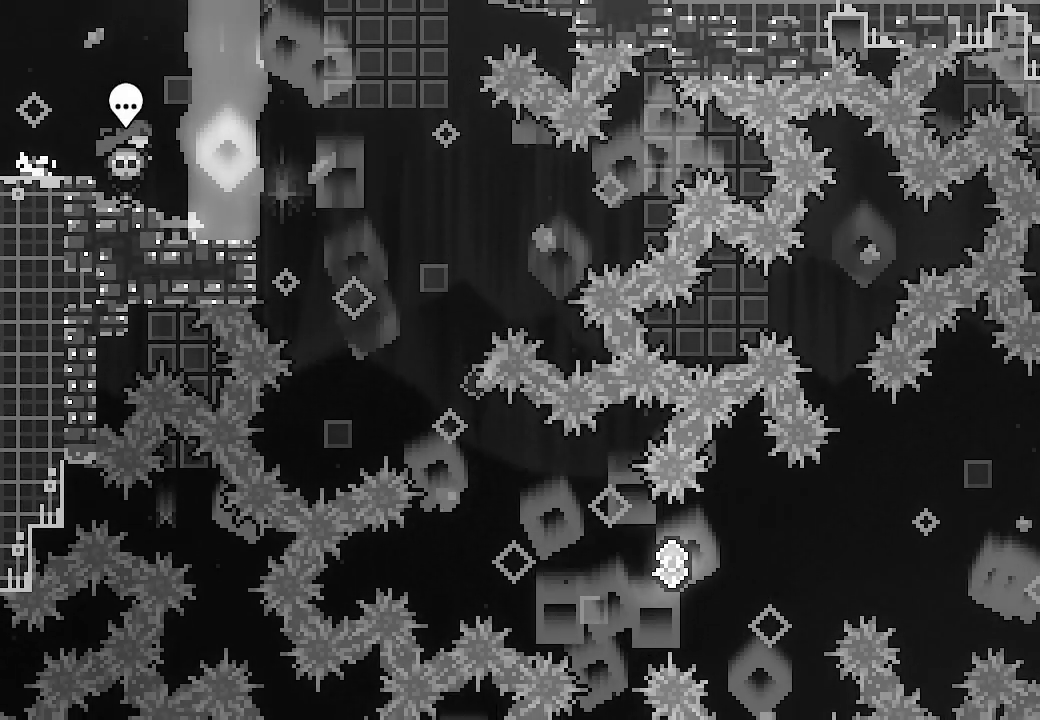
{"dt_ms": 500, "buttons": ["DPAD_RIGHT"], "left_stick": "center"}
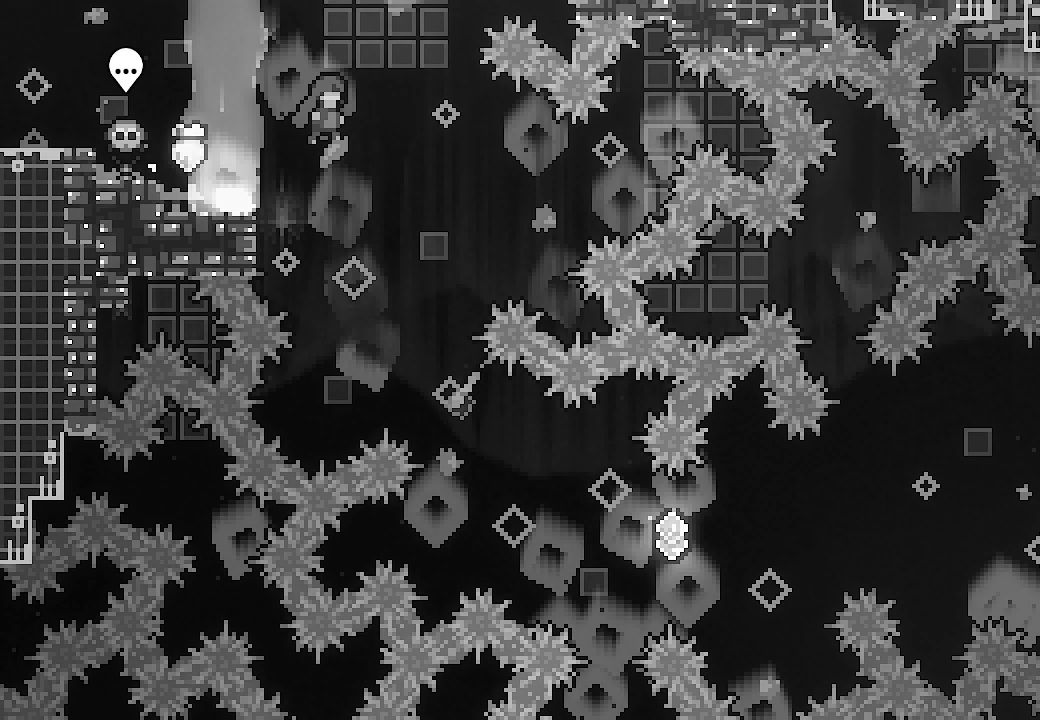
{"dt_ms": 500, "buttons": ["DPAD_RIGHT"], "left_stick": "center", "events": [[233, "DPAD_RIGHT", "up"], [400, "DPAD_RIGHT", "down"]]}
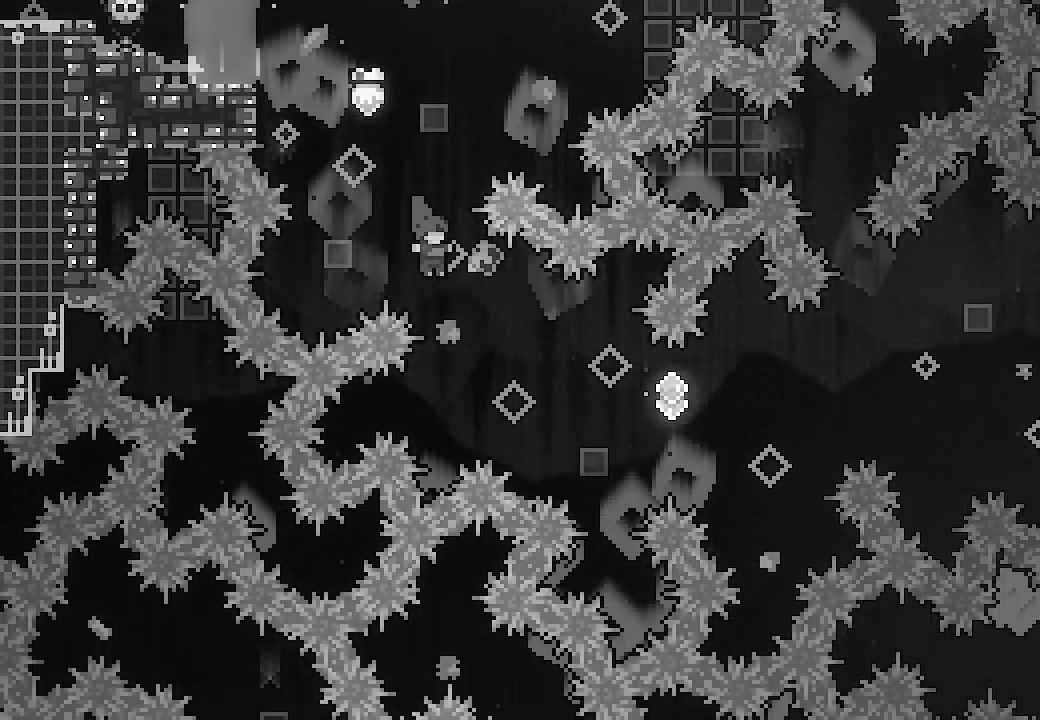
{"dt_ms": 500, "buttons": ["L2", "DPAD_RIGHT"], "left_stick": "center", "events": [[200, "L2", "down"], [300, "Y", "down"], [500, "Y", "up"]]}
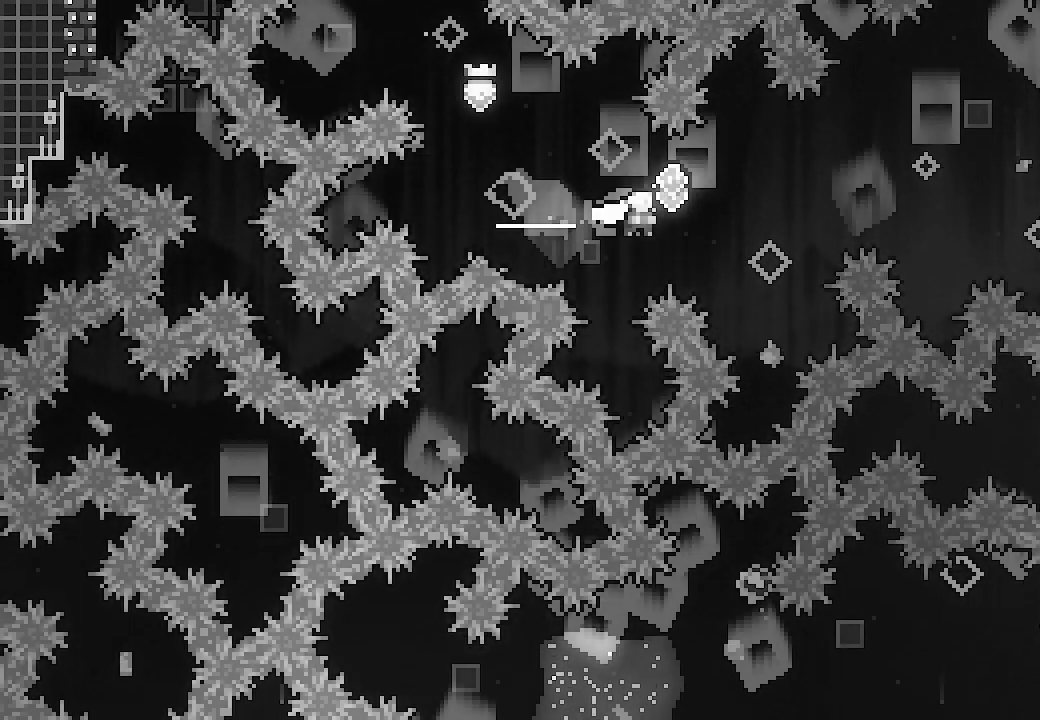
{"dt_ms": 500, "buttons": ["L2", "DPAD_RIGHT"], "left_stick": "center", "events": [[167, "DPAD_UP", "down"], [167, "Y", "down"], [333, "Y", "up"], [367, "DPAD_UP", "up"]]}
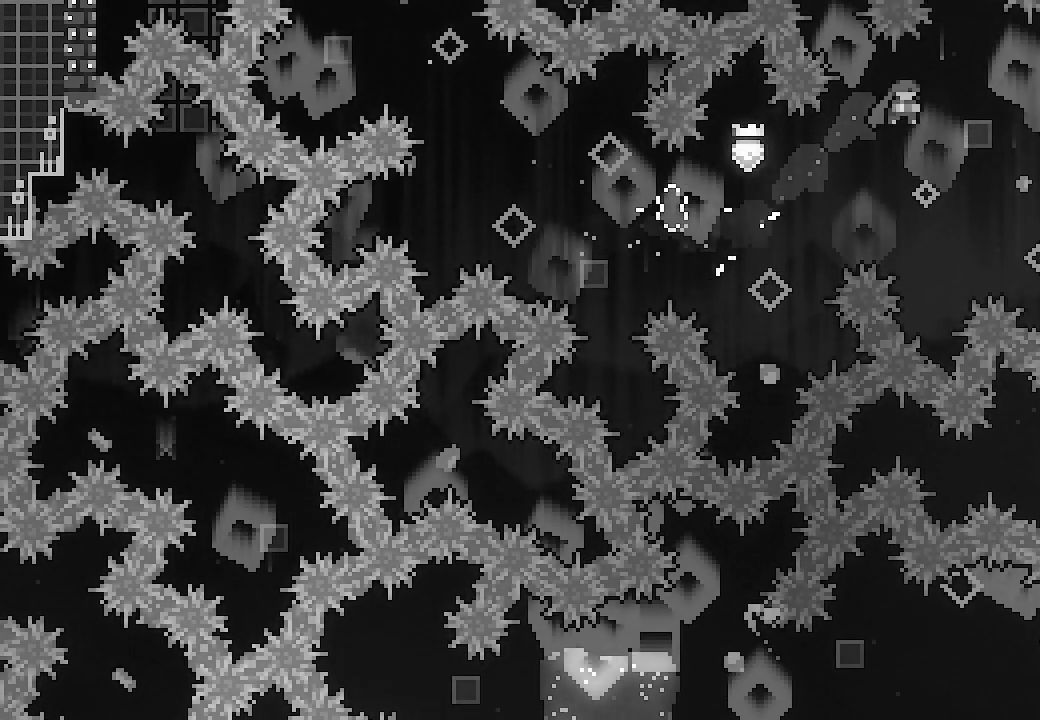
{"dt_ms": 500, "buttons": ["L2", "DPAD_RIGHT"], "left_stick": "center", "events": [[367, "Y", "down"], [500, "Y", "up"]]}
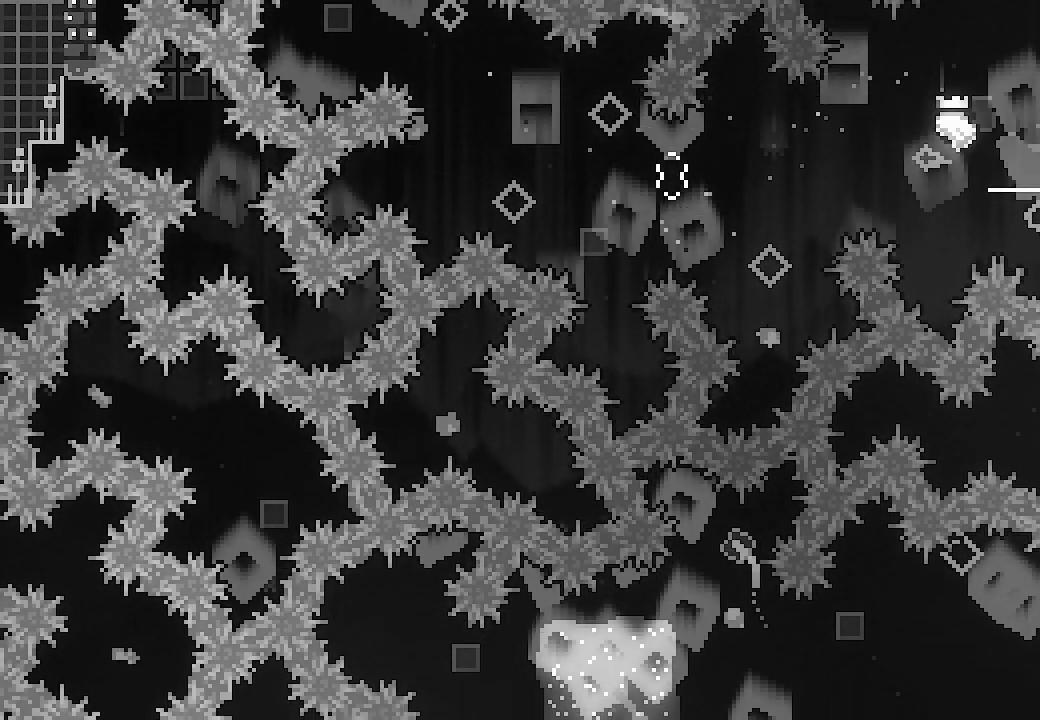
{"dt_ms": 500, "buttons": ["L2", "DPAD_DOWN"], "left_stick": "center", "events": [[133, "DPAD_RIGHT", "up"], [167, "DPAD_DOWN", "down"]]}
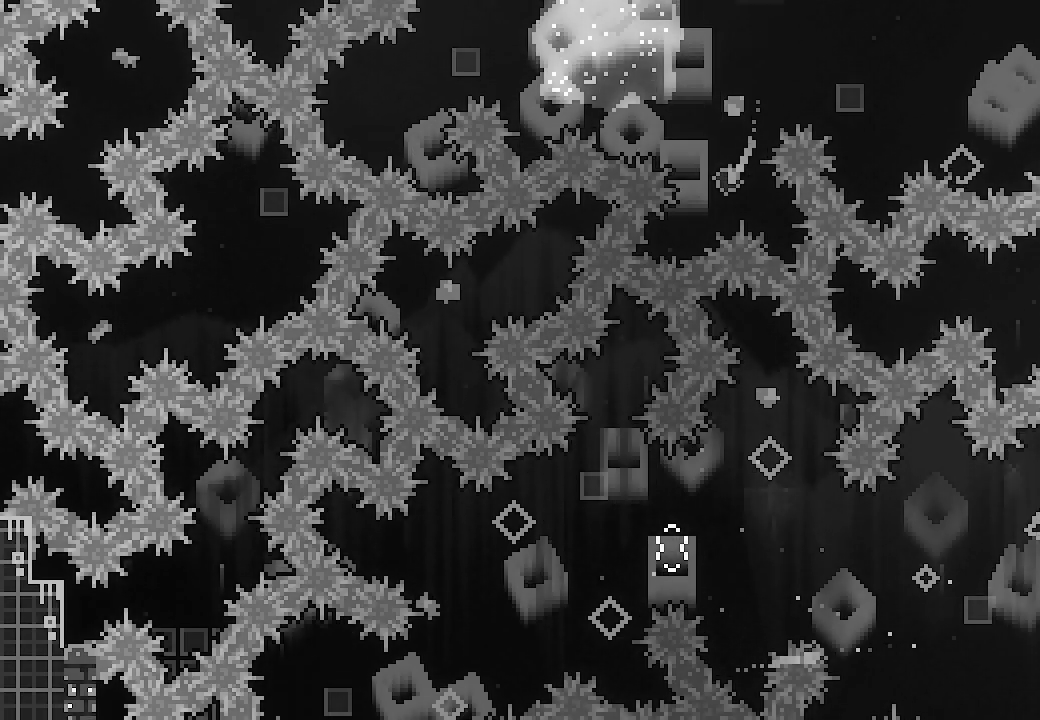
{"dt_ms": 500, "buttons": ["L2", "DPAD_UP"], "left_stick": "center", "events": [[67, "DPAD_DOWN", "up"], [200, "DPAD_UP", "down"]]}
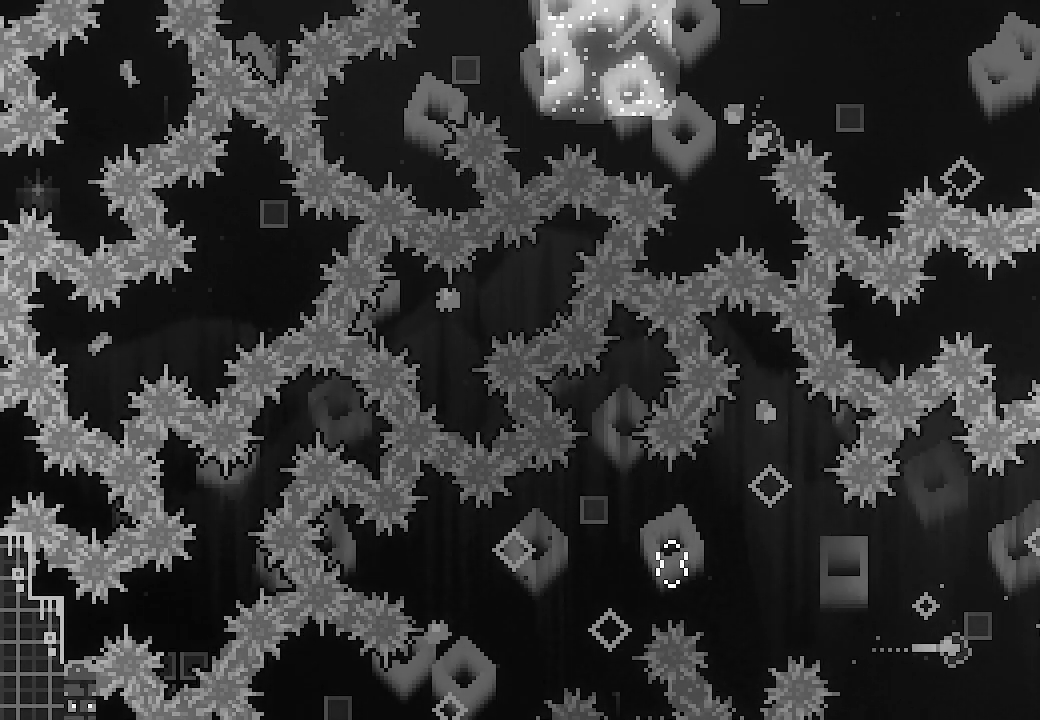
{"dt_ms": 500, "buttons": ["L2", "DPAD_UP"], "left_stick": "center", "events": []}
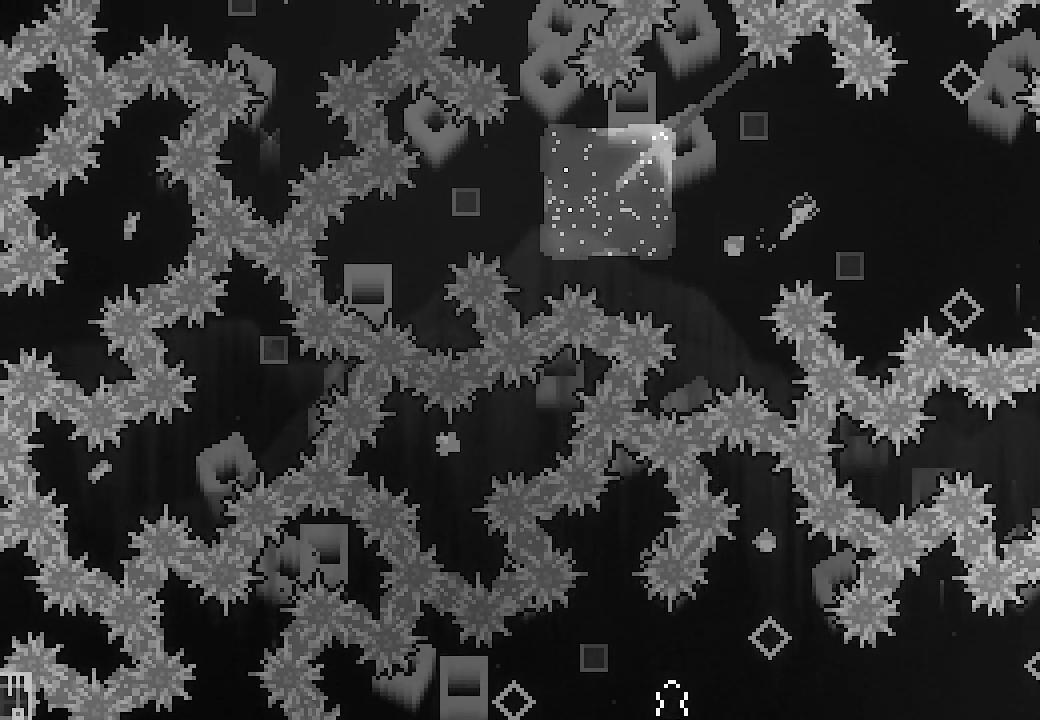
{"dt_ms": 500, "buttons": ["L2", "DPAD_UP"], "left_stick": "center", "events": []}
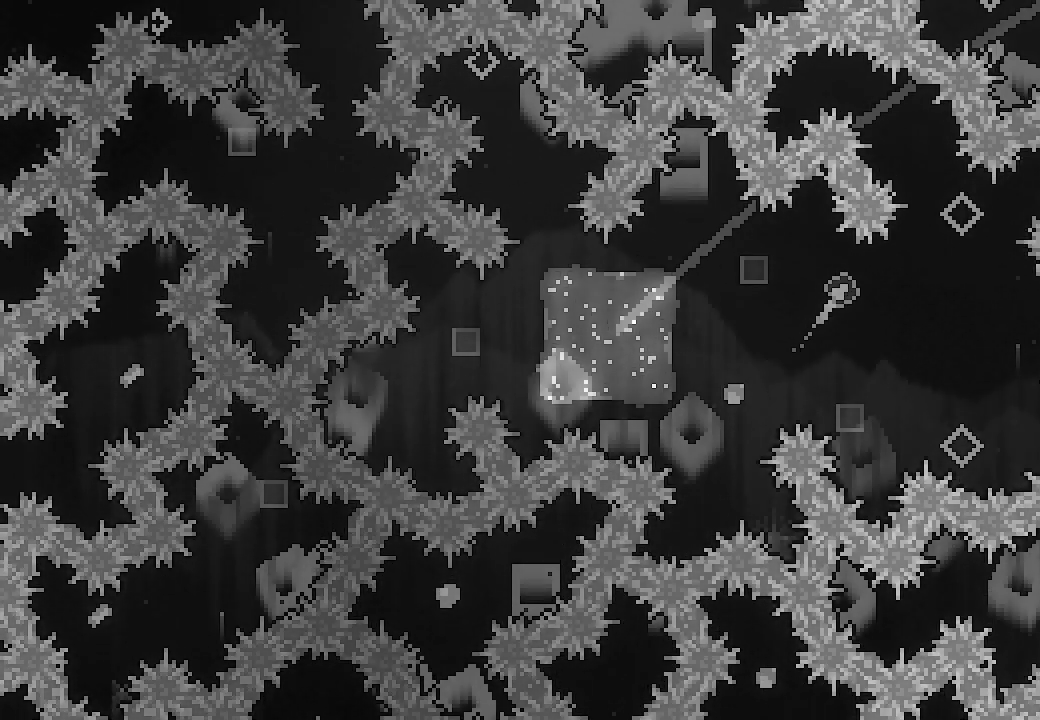
{"dt_ms": 500, "buttons": ["L2"], "left_stick": "center", "events": [[67, "DPAD_UP", "up"], [233, "DPAD_UP", "down"], [333, "DPAD_UP", "up"]]}
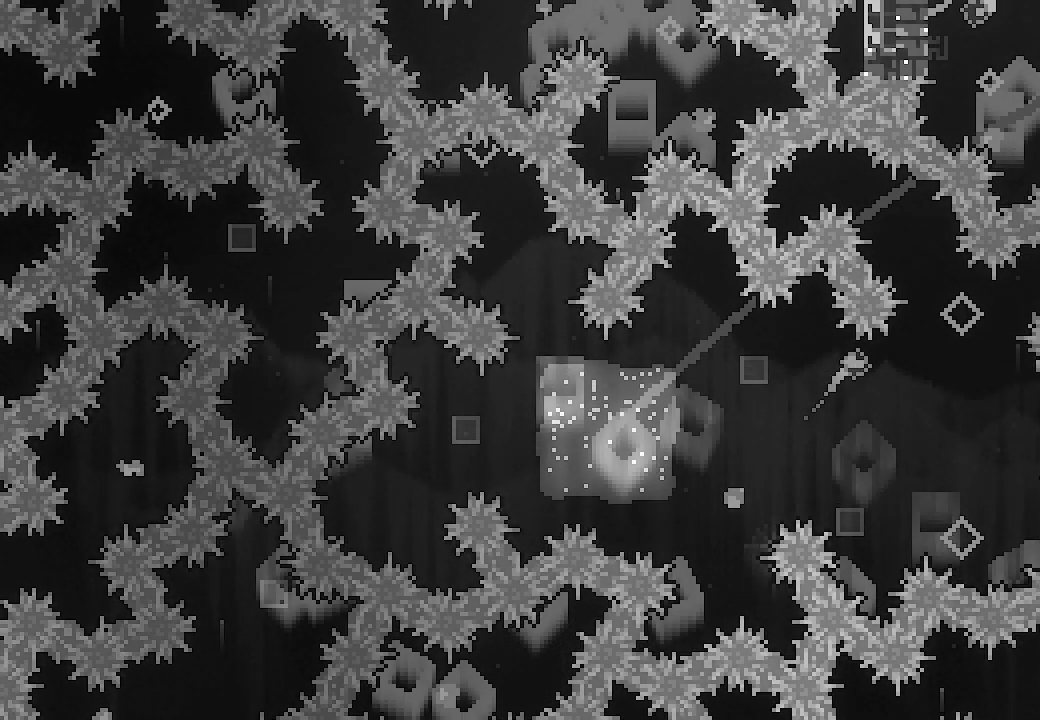
{"dt_ms": 500, "buttons": ["DPAD_LEFT"], "left_stick": "center"}
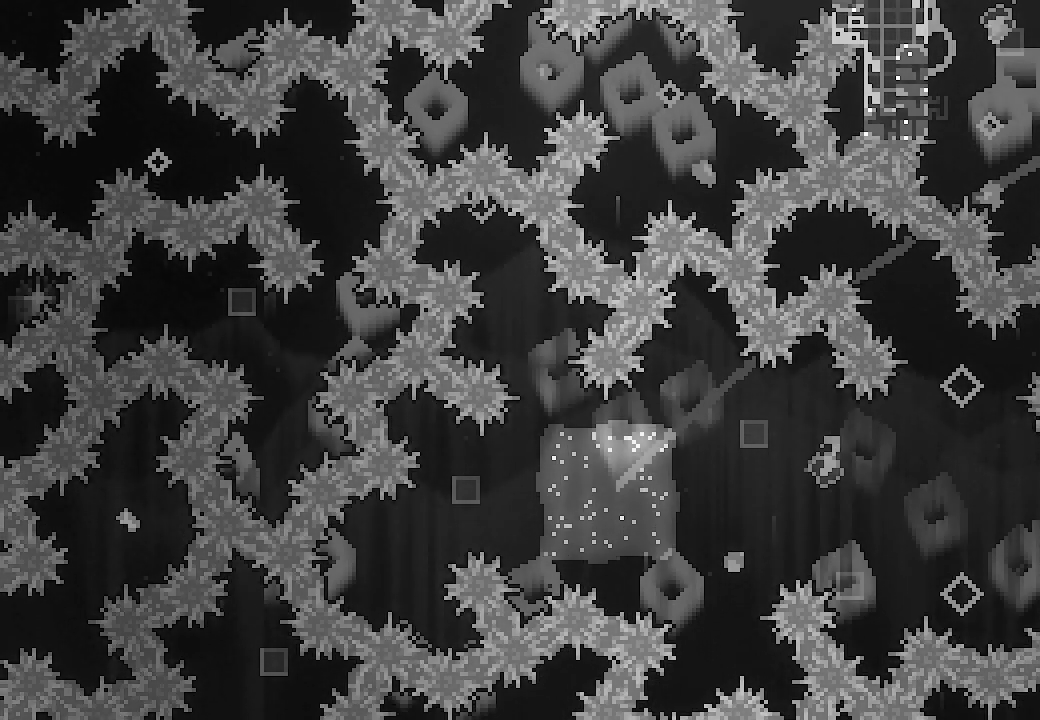
{"dt_ms": 500, "buttons": ["X", "L2", "DPAD_LEFT"], "left_stick": "center", "events": [[33, "X", "down"], [200, "L2", "down"], [267, "X", "up"], [433, "X", "down"]]}
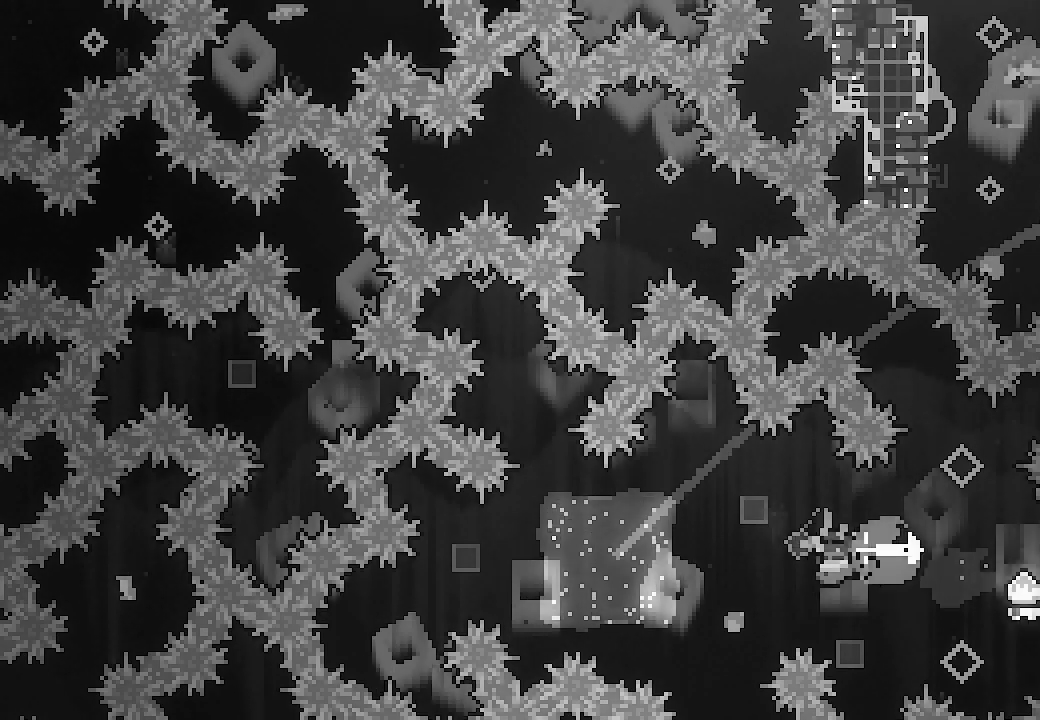
{"dt_ms": 500, "buttons": ["L2", "DPAD_LEFT"], "left_stick": "center", "events": [[167, "X", "up"]]}
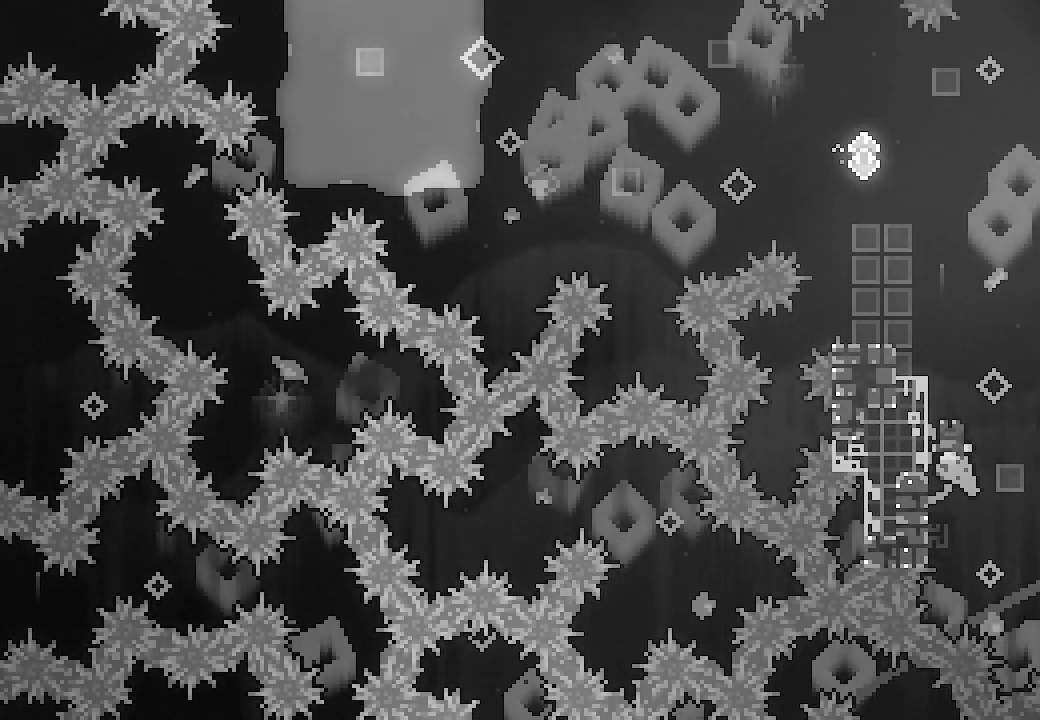
{"dt_ms": 500, "buttons": ["L2"], "left_stick": "center", "events": [[133, "DPAD_UP", "down"], [233, "DPAD_UP", "up"], [400, "DPAD_LEFT", "up"]]}
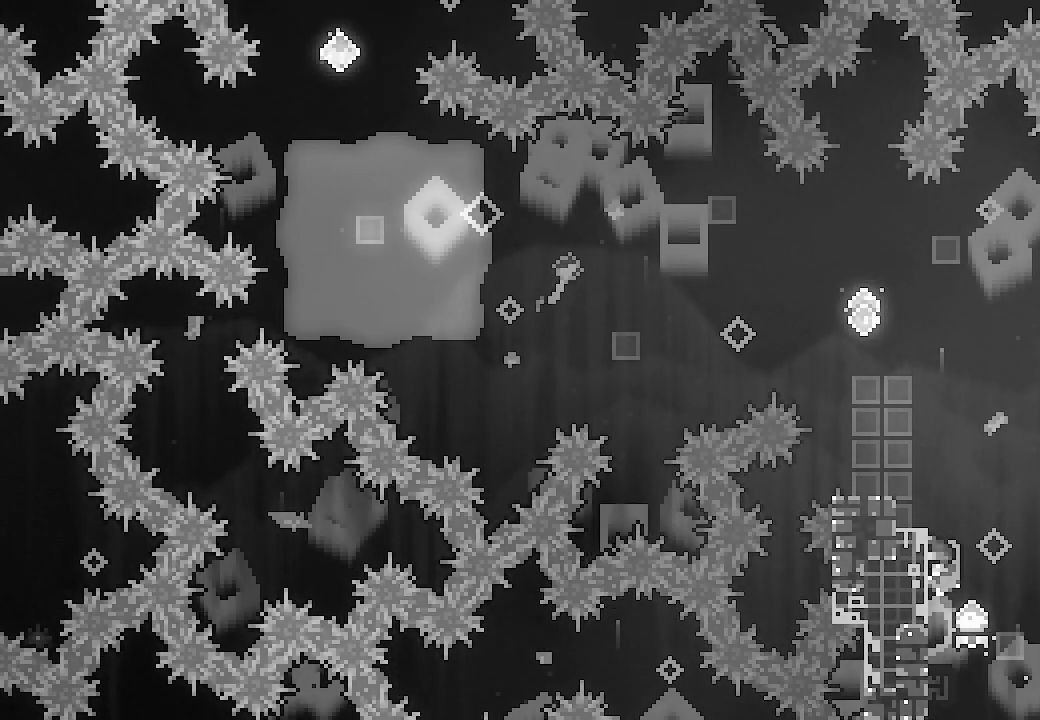
{"dt_ms": 500, "buttons": ["L2"], "left_stick": "center", "events": []}
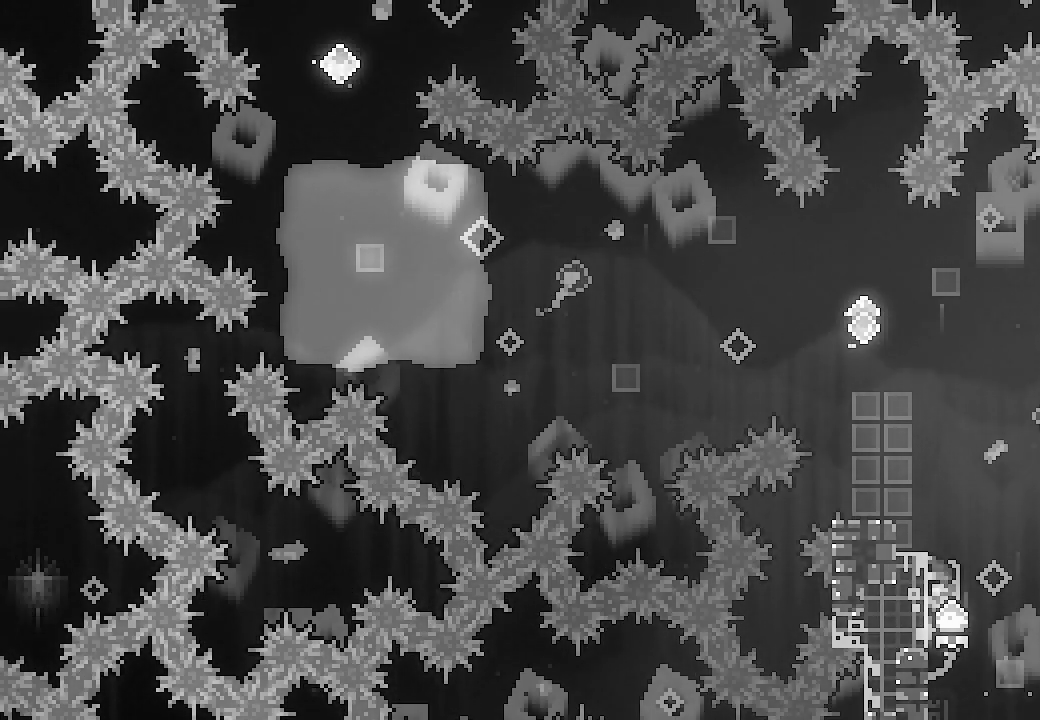
{"dt_ms": 500, "buttons": ["DPAD_LEFT"], "left_stick": "center", "events": [[100, "L2", "up"], [267, "DPAD_LEFT", "down"]]}
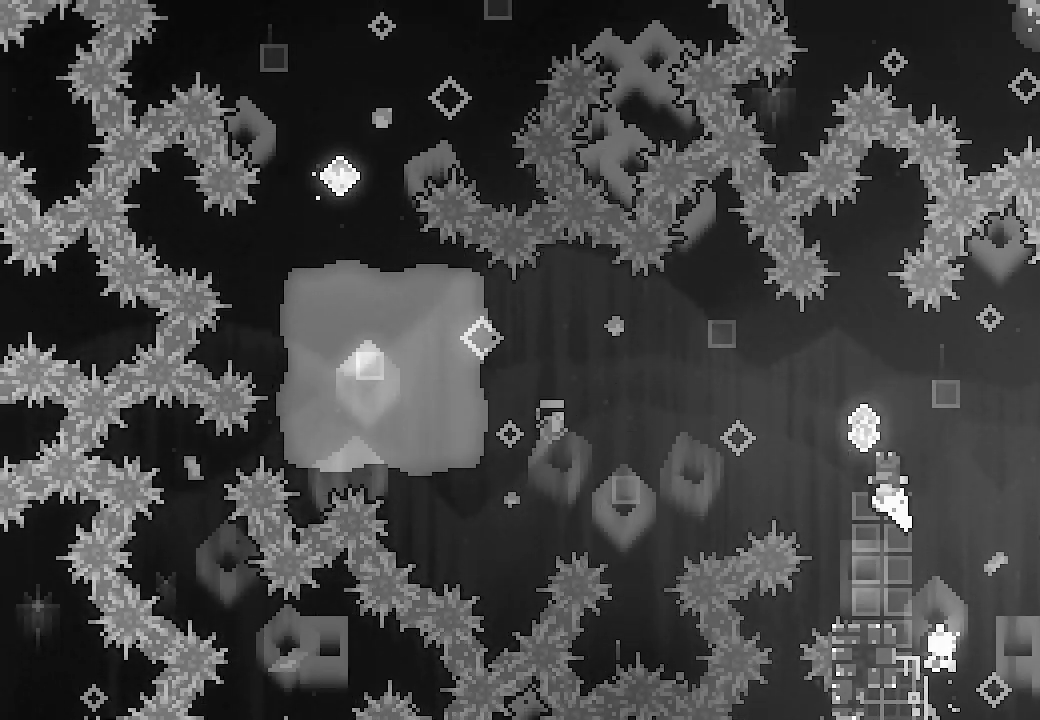
{"dt_ms": 500, "buttons": ["X", "DPAD_LEFT"], "left_stick": "center", "events": [[100, "X", "down"], [300, "X", "up"], [500, "X", "down"]]}
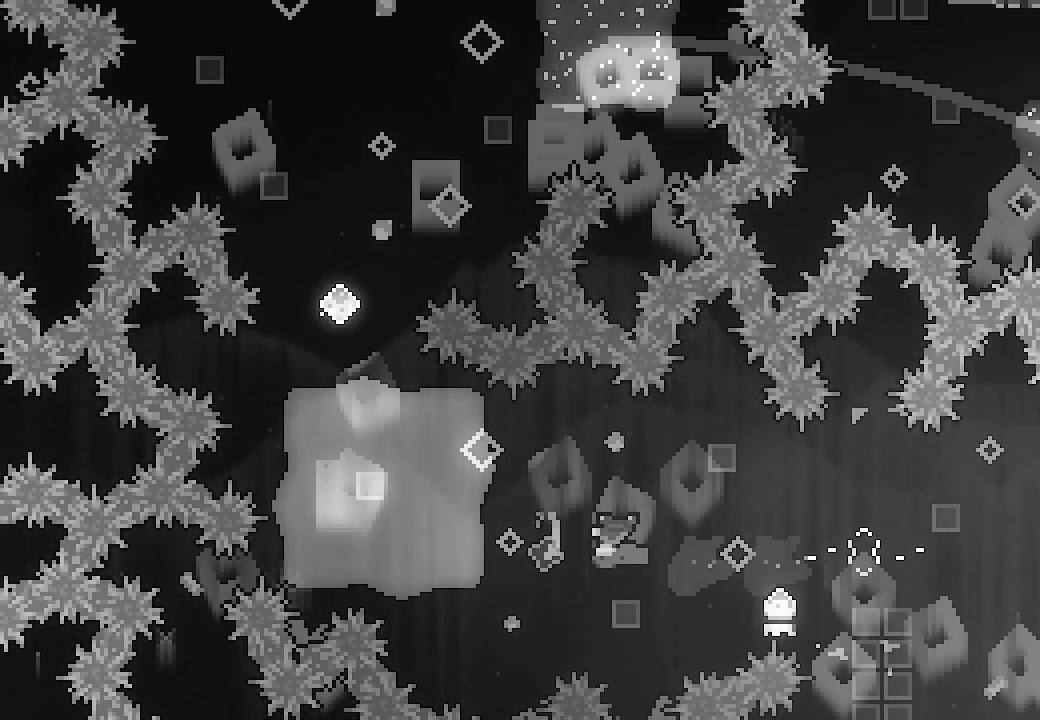
{"dt_ms": 500, "buttons": [], "left_stick": "center", "events": [[200, "X", "up"], [333, "DPAD_LEFT", "up"]]}
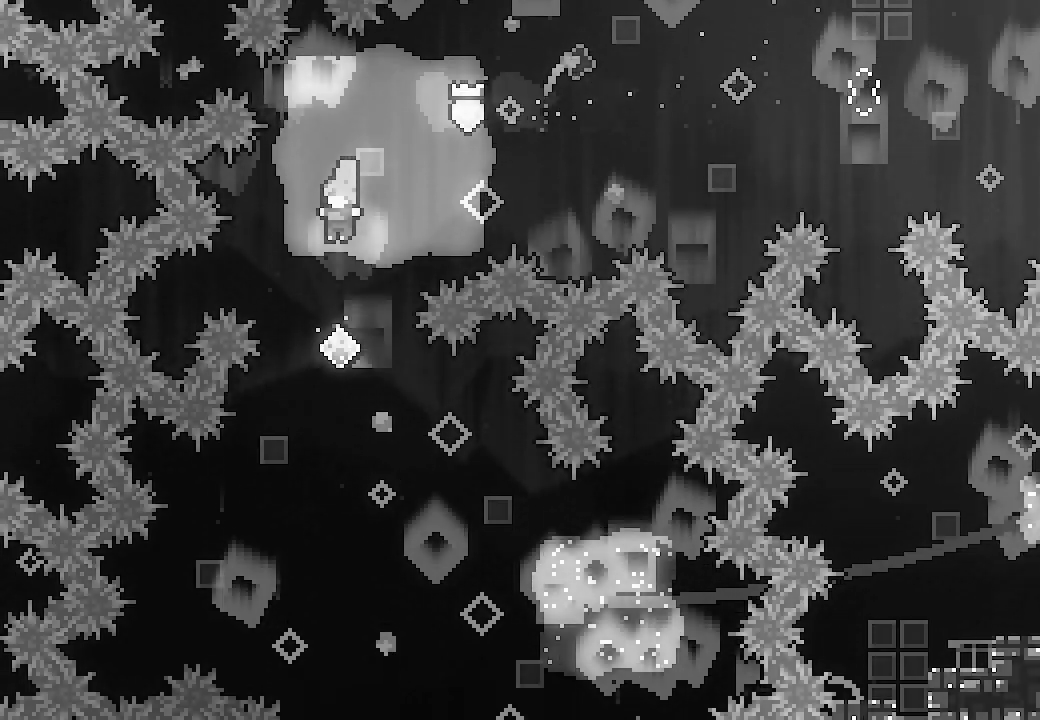
{"dt_ms": 1000, "buttons": ["L2", "DPAD_RIGHT"], "left_stick": "center"}
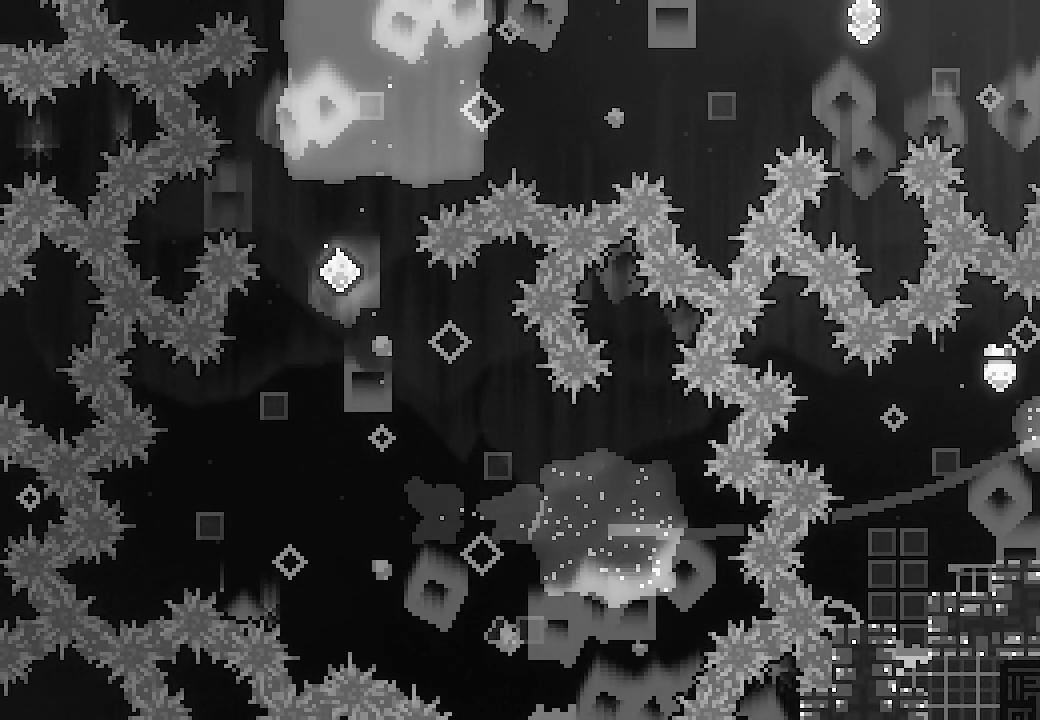
{"dt_ms": 500, "buttons": ["L2", "DPAD_RIGHT"], "left_stick": "center", "events": [[200, "X", "down"], [333, "X", "up"]]}
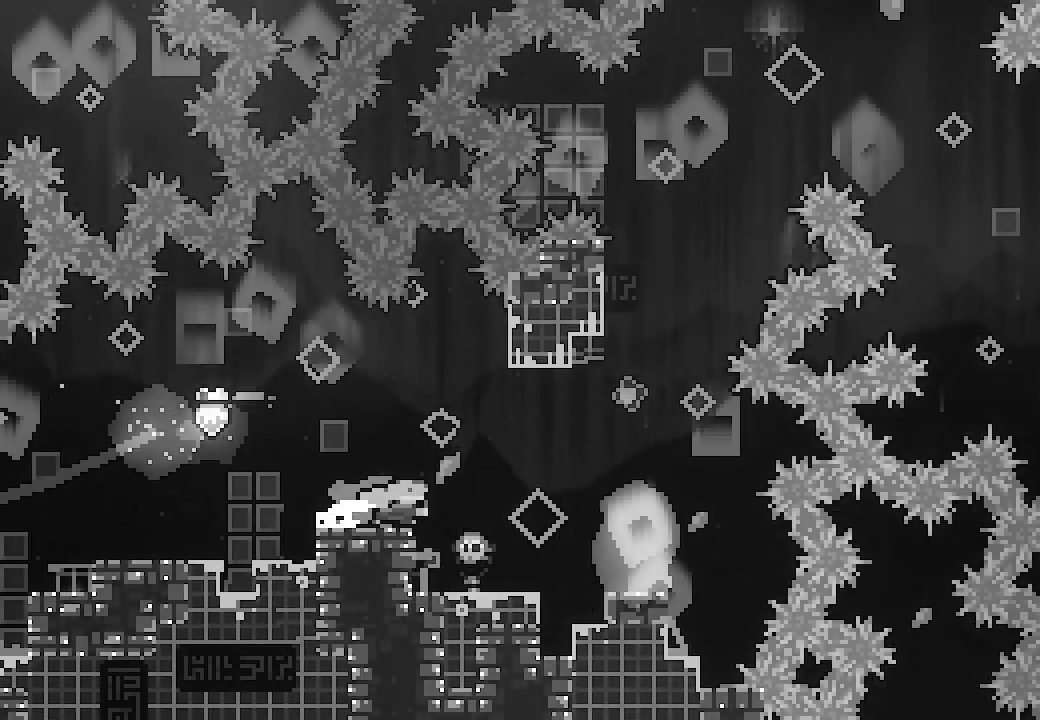
{"dt_ms": 500, "buttons": ["L2", "DPAD_RIGHT"], "left_stick": "center", "events": []}
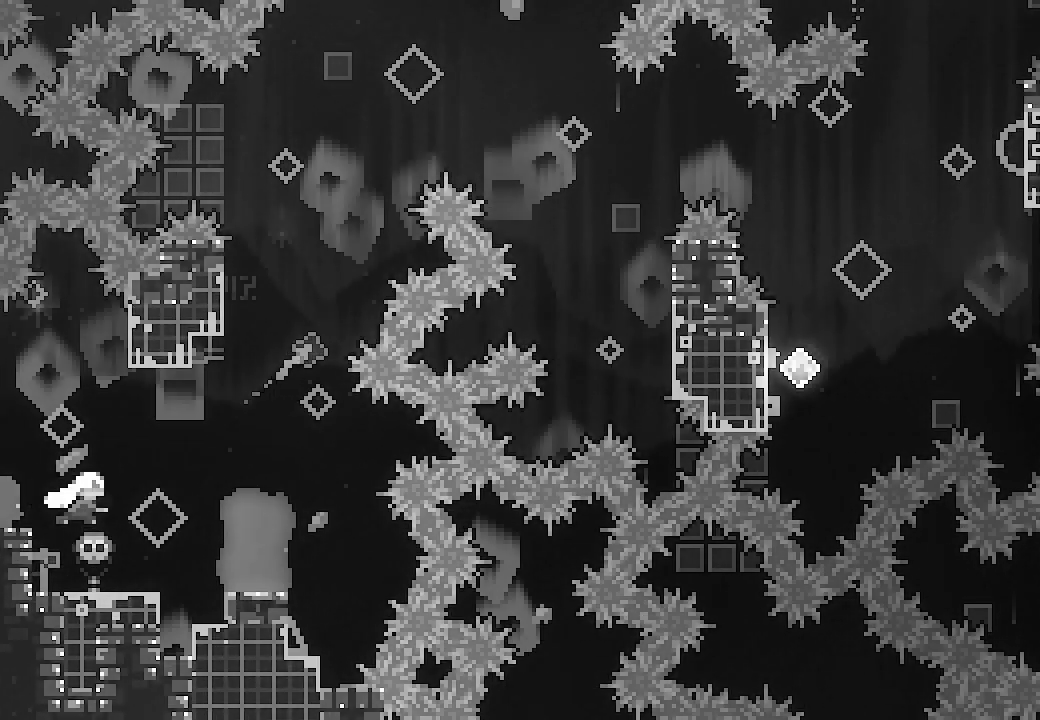
{"dt_ms": 500, "buttons": ["DPAD_LEFT"], "left_stick": "center", "events": [[200, "DPAD_RIGHT", "up"], [233, "L2", "up"], [500, "DPAD_LEFT", "down"]]}
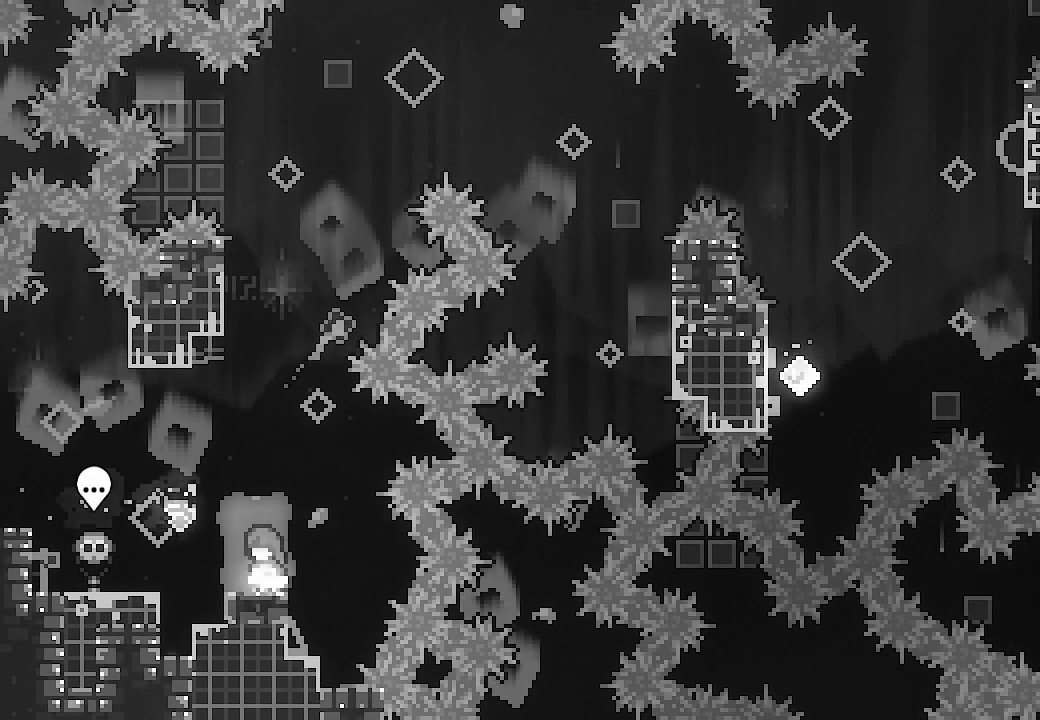
{"dt_ms": 500, "buttons": ["A", "DPAD_UP"], "left_stick": "center", "events": [[100, "DPAD_LEFT", "up"], [267, "A", "down"], [333, "DPAD_UP", "down"]]}
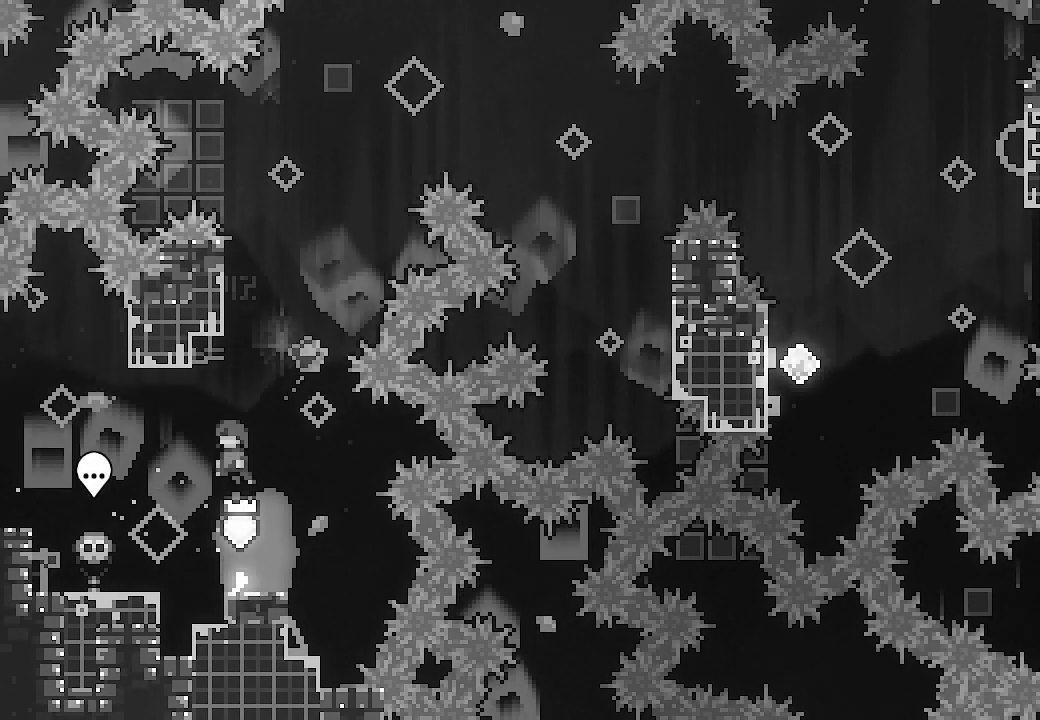
{"dt_ms": 500, "buttons": ["A", "DPAD_RIGHT"], "left_stick": "center", "events": [[67, "A", "up"], [67, "X", "down"], [200, "DPAD_UP", "up"], [200, "X", "up"], [300, "A", "down"], [300, "DPAD_RIGHT", "down"]]}
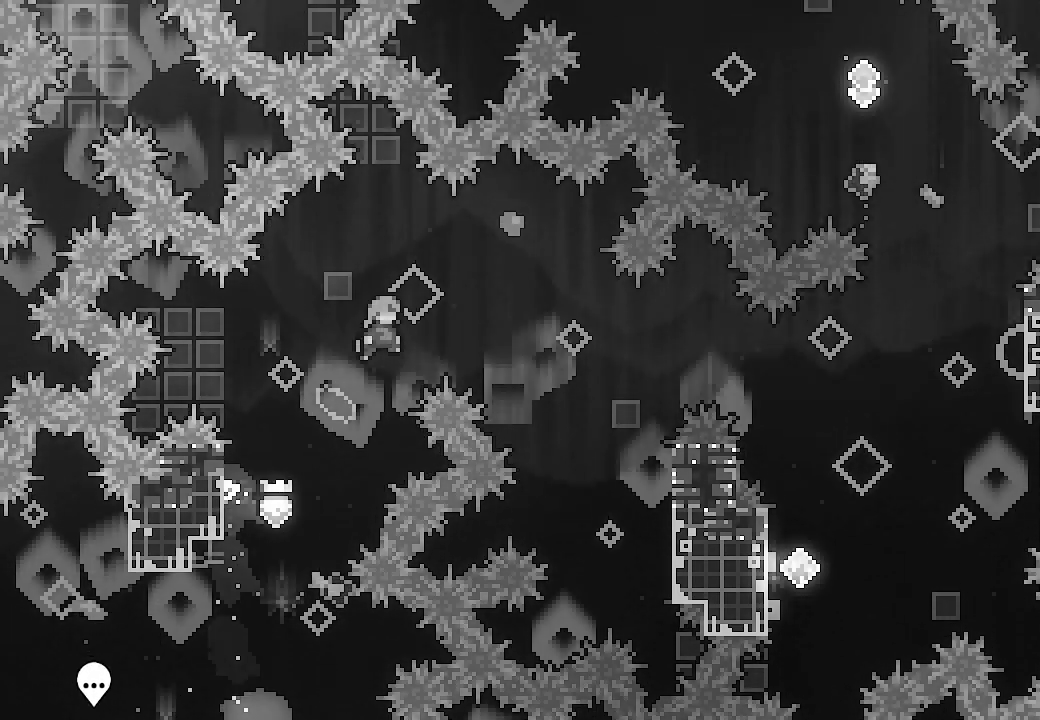
{"dt_ms": 500, "buttons": ["A", "L2", "DPAD_RIGHT"], "left_stick": "center", "events": [[200, "L2", "down"]]}
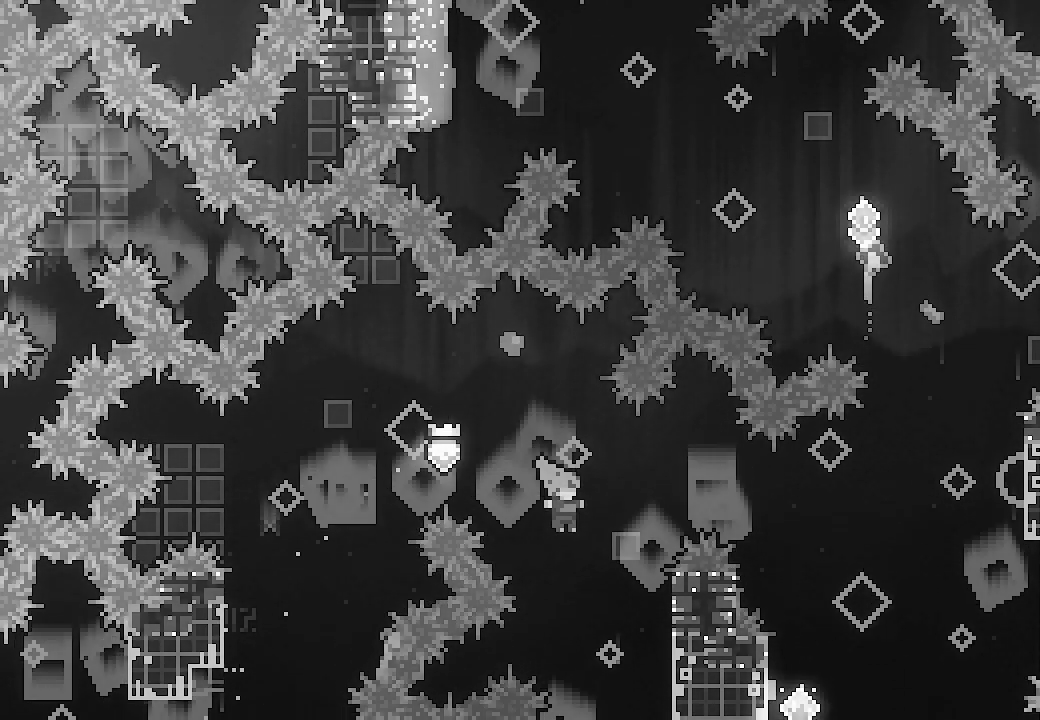
{"dt_ms": 500, "buttons": ["L2", "DPAD_RIGHT"], "left_stick": "center", "events": [[167, "A", "up"], [333, "A", "down"], [500, "A", "up"]]}
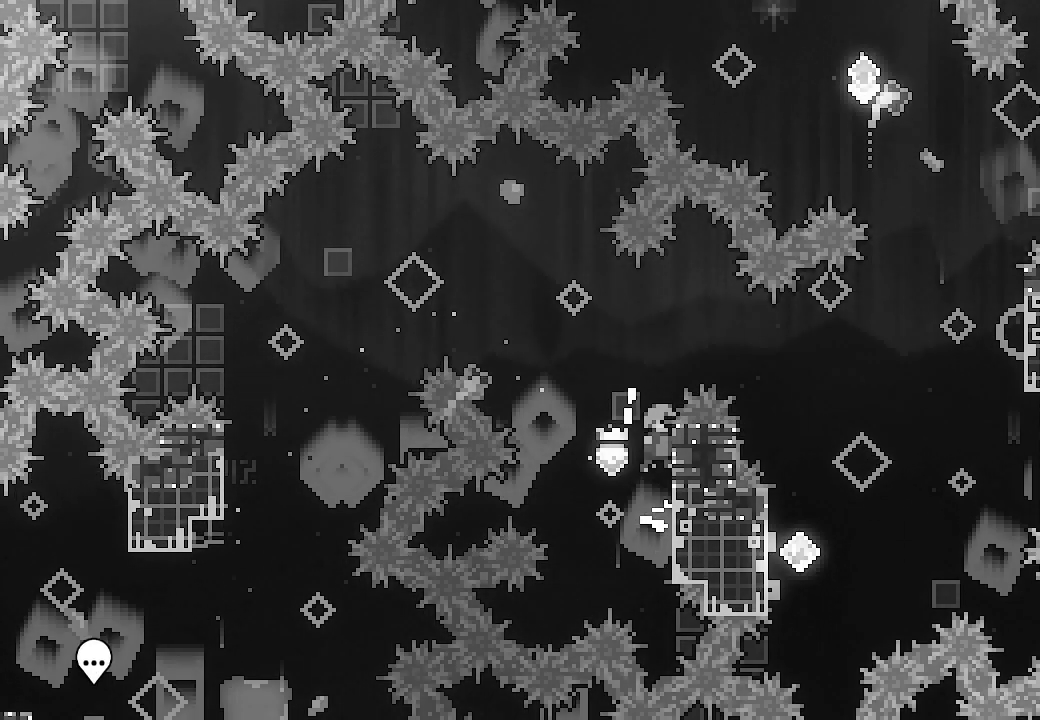
{"dt_ms": 500, "buttons": ["A", "L2", "DPAD_RIGHT"], "left_stick": "center", "events": [[67, "A", "down"]]}
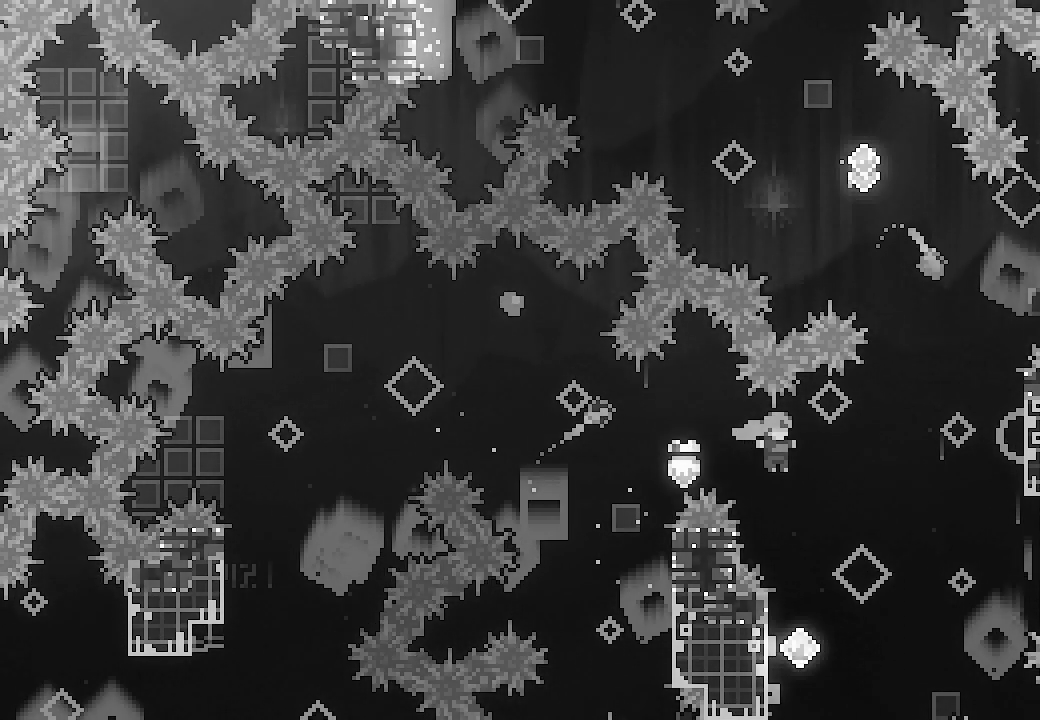
{"dt_ms": 500, "buttons": ["A", "L2", "DPAD_UP", "DPAD_LEFT"], "left_stick": "center", "events": [[67, "DPAD_RIGHT", "up"], [267, "DPAD_LEFT", "down"], [300, "DPAD_UP", "down"]]}
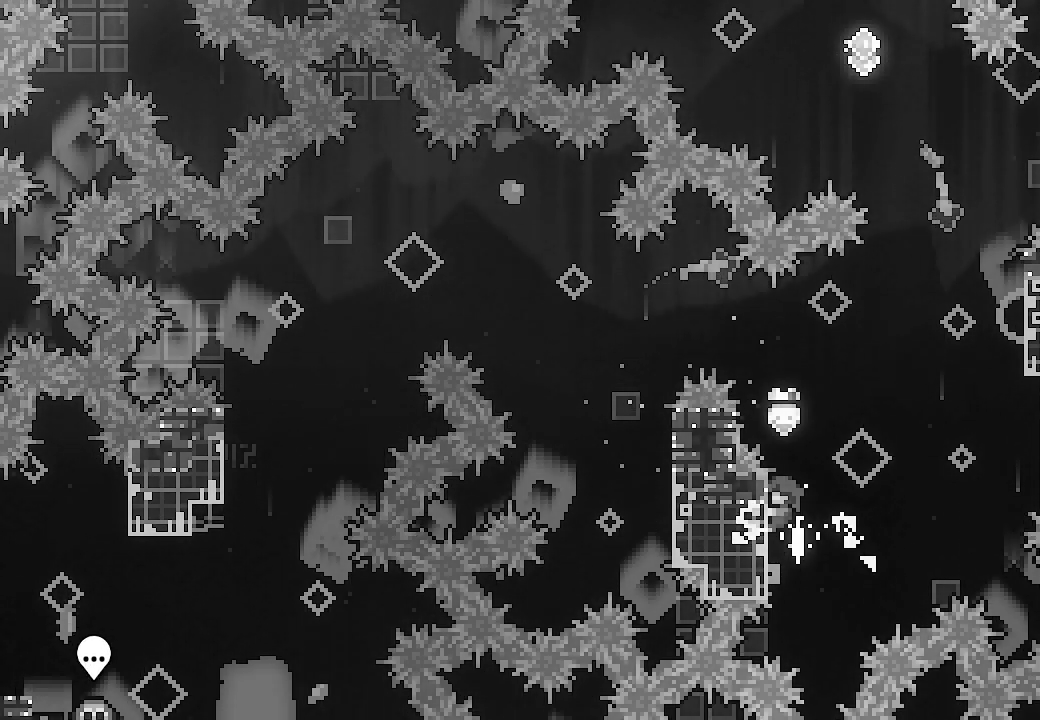
{"dt_ms": 500, "buttons": ["A", "L2", "DPAD_RIGHT"], "left_stick": "center", "events": [[133, "A", "up"], [167, "DPAD_LEFT", "up"], [200, "DPAD_UP", "up"], [233, "DPAD_RIGHT", "down"], [300, "A", "down"]]}
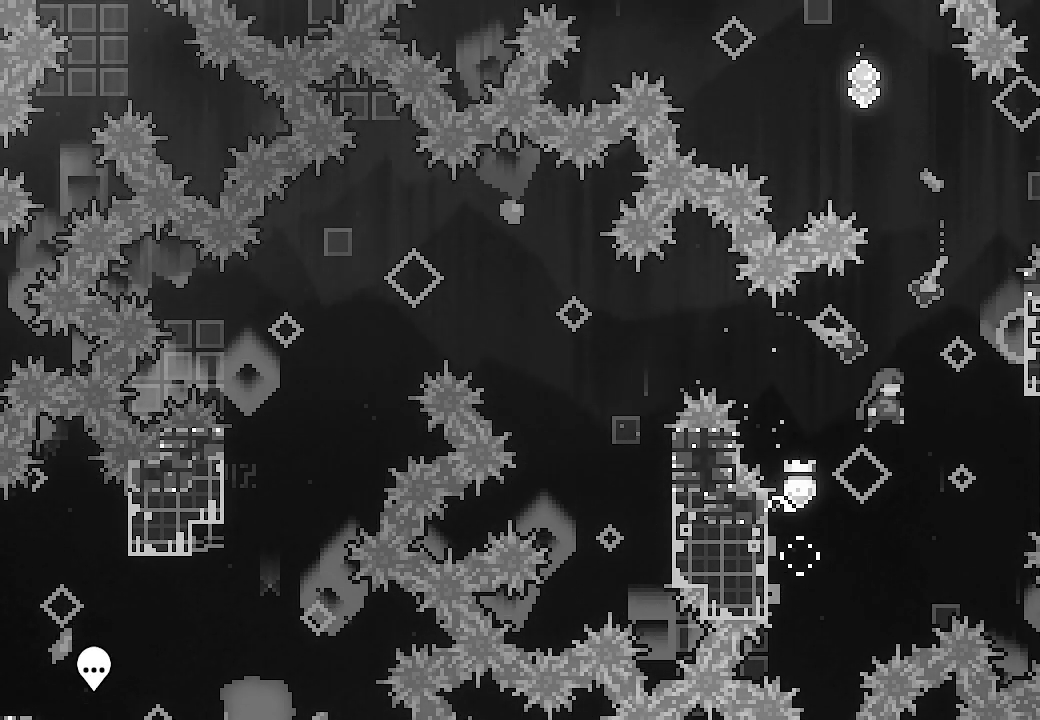
{"dt_ms": 500, "buttons": ["X", "L2", "DPAD_UP"], "left_stick": "center", "events": [[367, "DPAD_RIGHT", "up"], [367, "DPAD_UP", "down"], [367, "X", "down"], [400, "A", "up"]]}